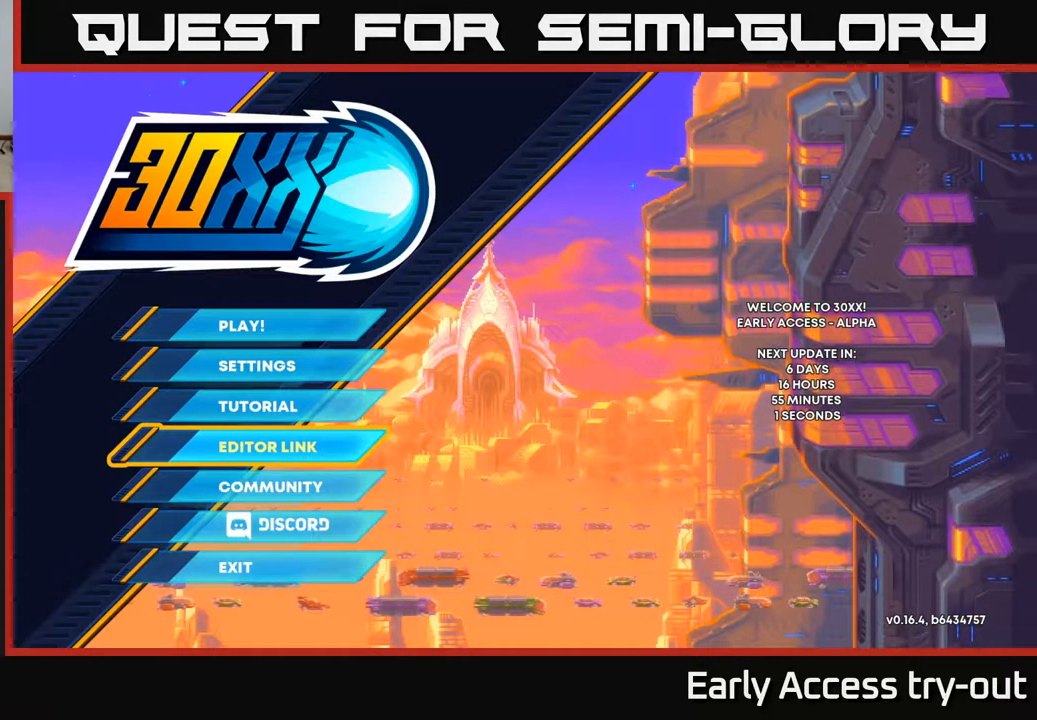
Gameplay with a controller (Xbox layout); each line is a JSON object with the inputs held at the frame after it. "events" lists button and stick changes between this image and that frame as [ms after this image, input, new state], when the widget could be followed in between.
{"buttons": [], "left_stick": "center", "right_stick": "center", "events": [[184, "DPAD_DOWN", "down"], [267, "DPAD_DOWN", "up"], [367, "DPAD_DOWN", "down"], [450, "DPAD_DOWN", "up"]]}
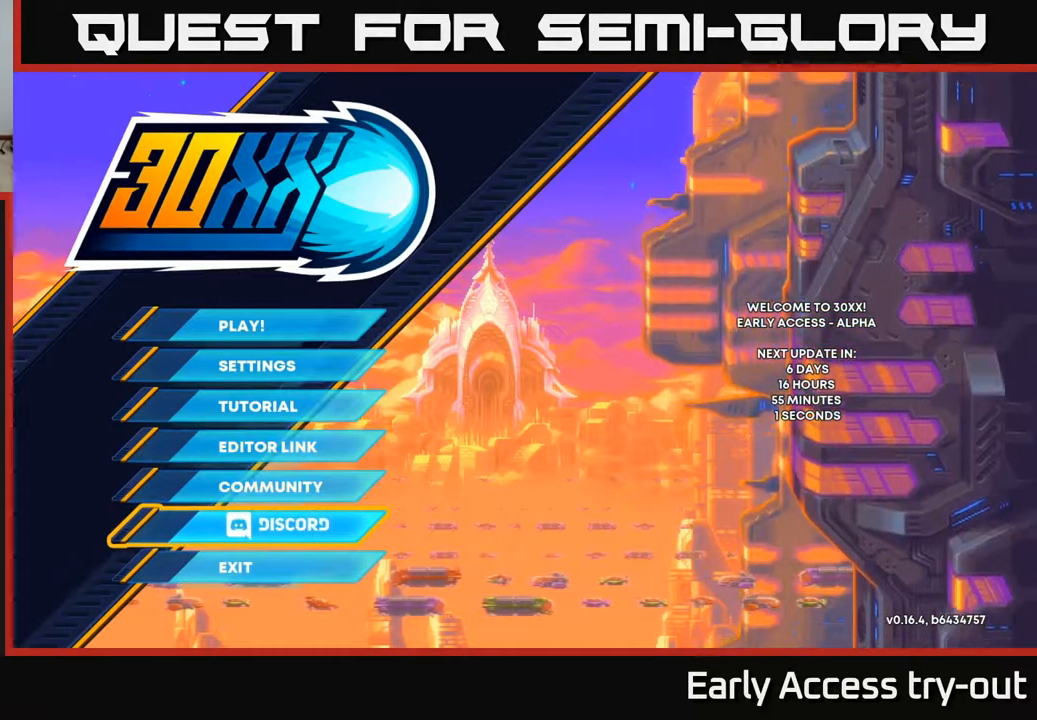
{"buttons": [], "left_stick": "center", "right_stick": "center", "events": [[368, "DPAD_UP", "down"], [451, "DPAD_UP", "up"]]}
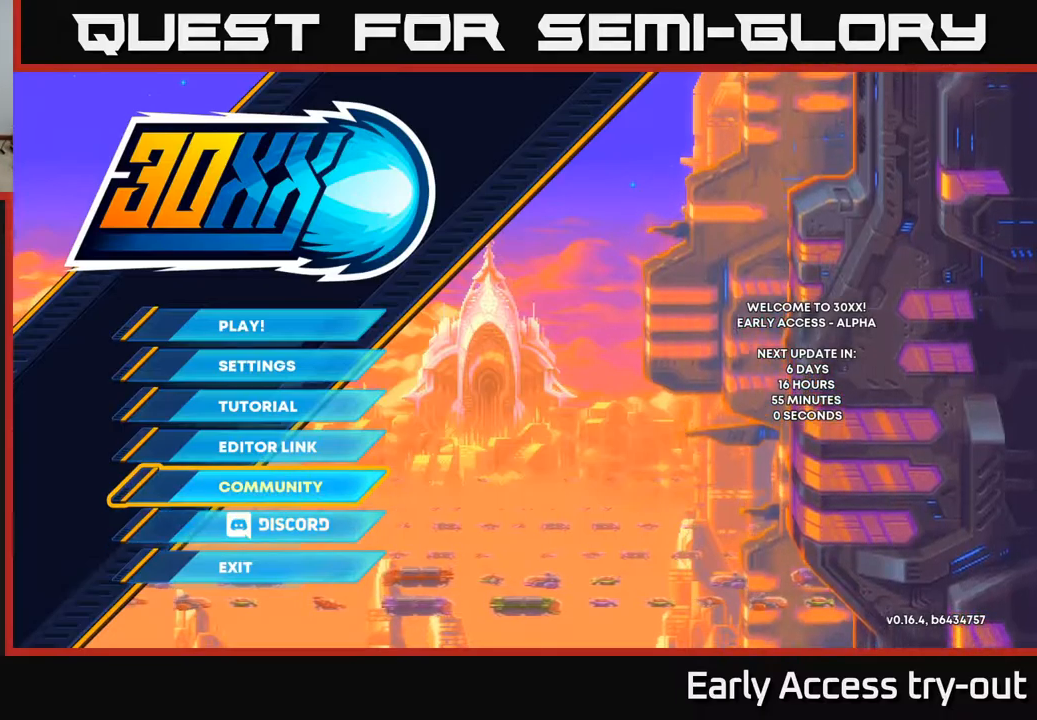
{"buttons": ["DPAD_DOWN"], "left_stick": "center", "right_stick": "center", "events": [[267, "DPAD_DOWN", "down"], [334, "DPAD_DOWN", "up"], [417, "DPAD_DOWN", "down"]]}
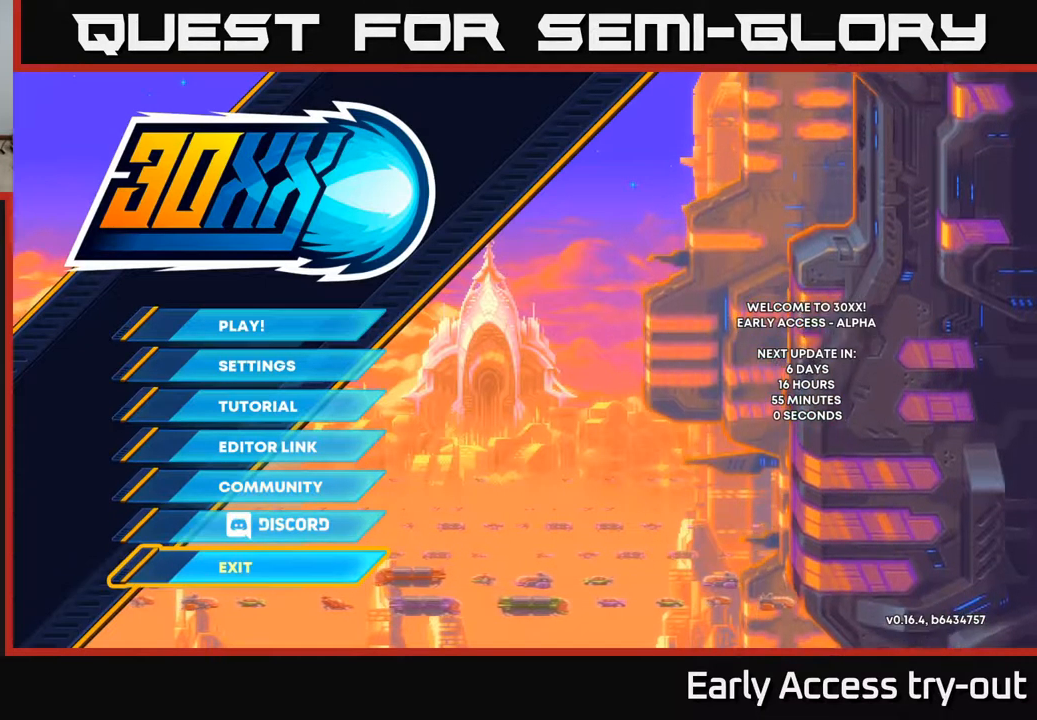
{"buttons": [], "left_stick": "center", "right_stick": "center", "events": [[34, "DPAD_DOWN", "up"]]}